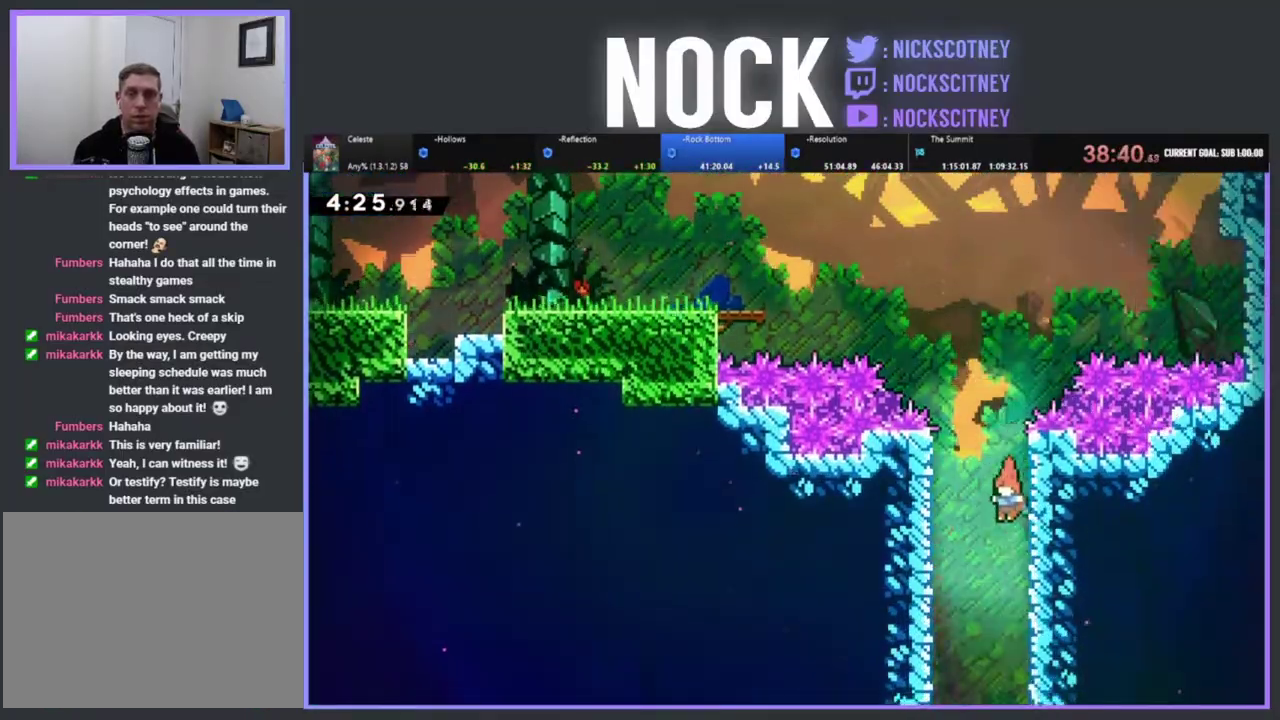
Gameplay with a controller (PlayStation layout); each line is a JSON object with the inputs held at the frame after it. "events" lists button and stick changes between this image and that frame as [ms after this image, input, new state], when the widget could be followed in between. Not read: R3 right_stick.
{"buttons": [], "left_stick": "center", "events": [[83, "DPAD_LEFT", "down"], [350, "DPAD_LEFT", "up"]]}
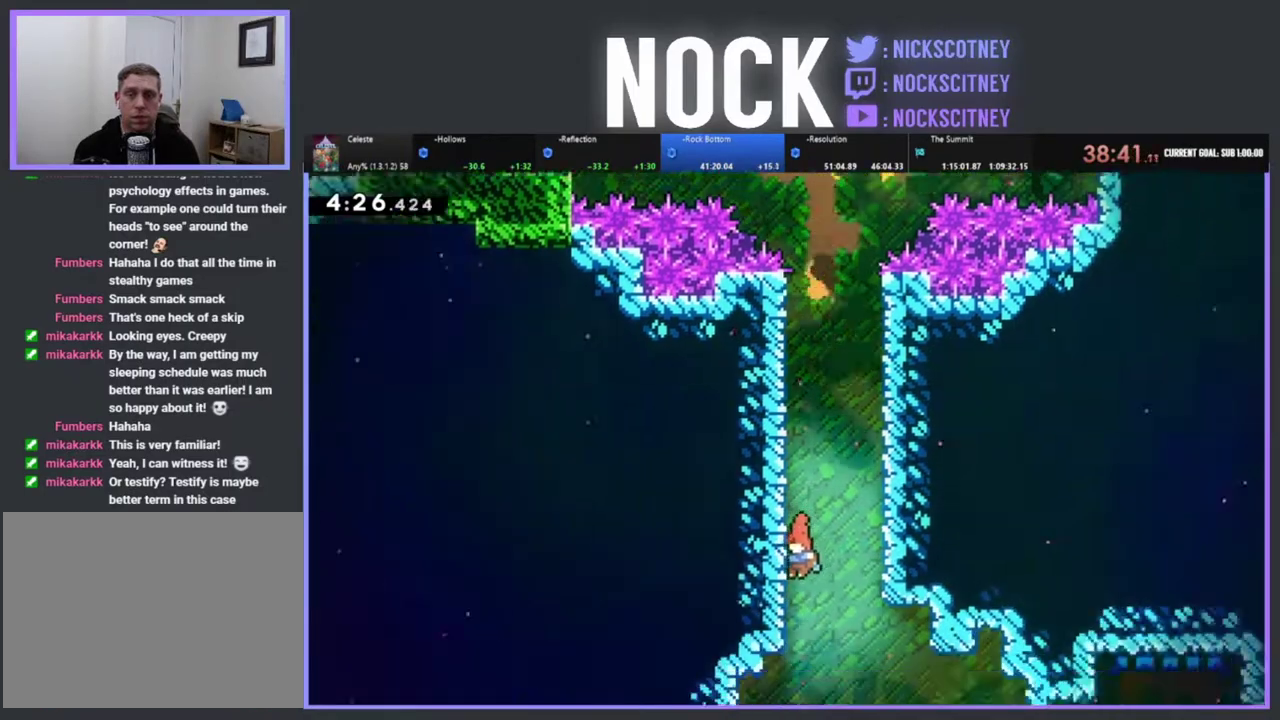
{"buttons": ["DPAD_RIGHT"], "left_stick": "center", "events": [[483, "DPAD_RIGHT", "down"]]}
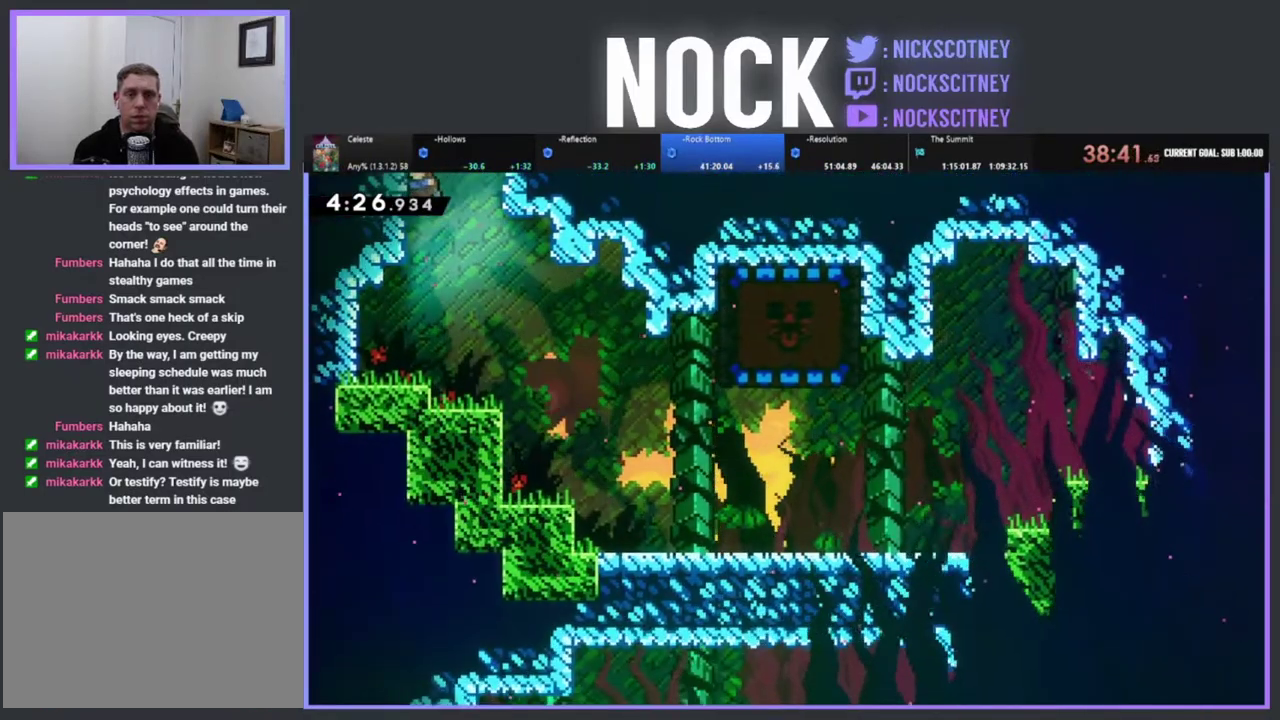
{"buttons": ["DPAD_RIGHT"], "left_stick": "center", "events": []}
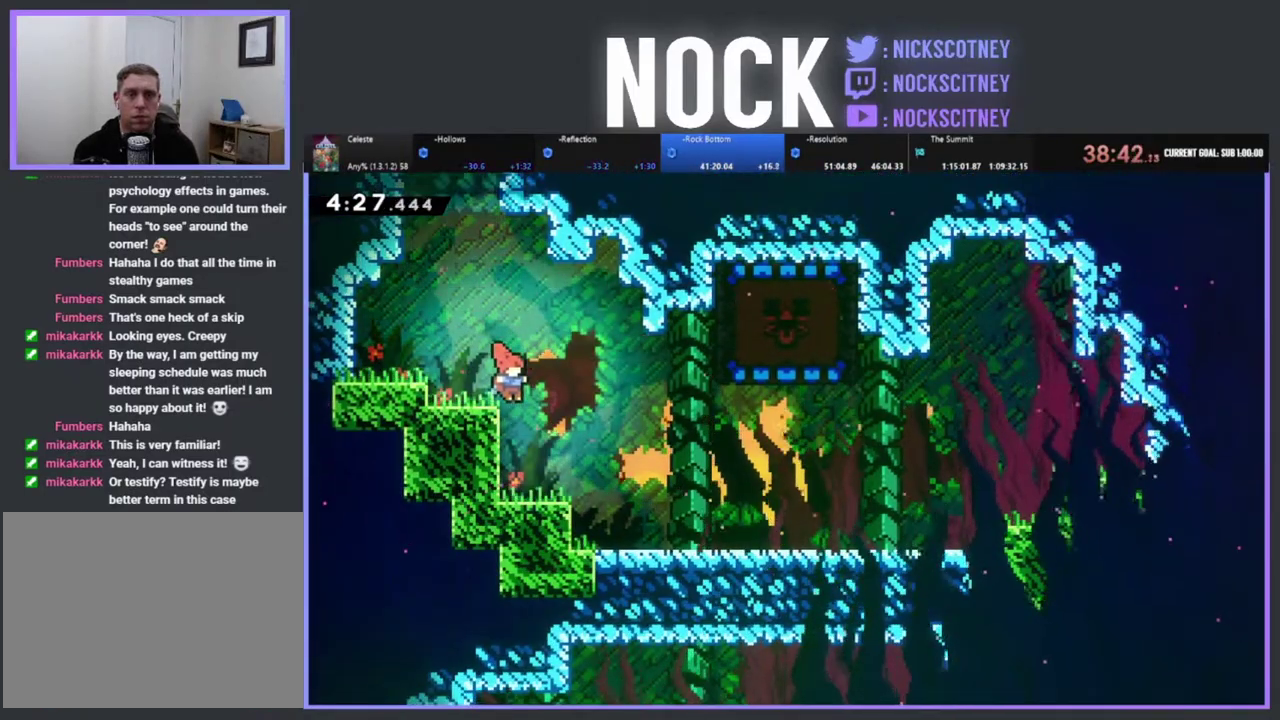
{"buttons": ["CROSS", "R2", "DPAD_UP", "DPAD_RIGHT"], "left_stick": "center", "events": [[183, "R2", "down"], [283, "CROSS", "down"], [483, "DPAD_UP", "down"]]}
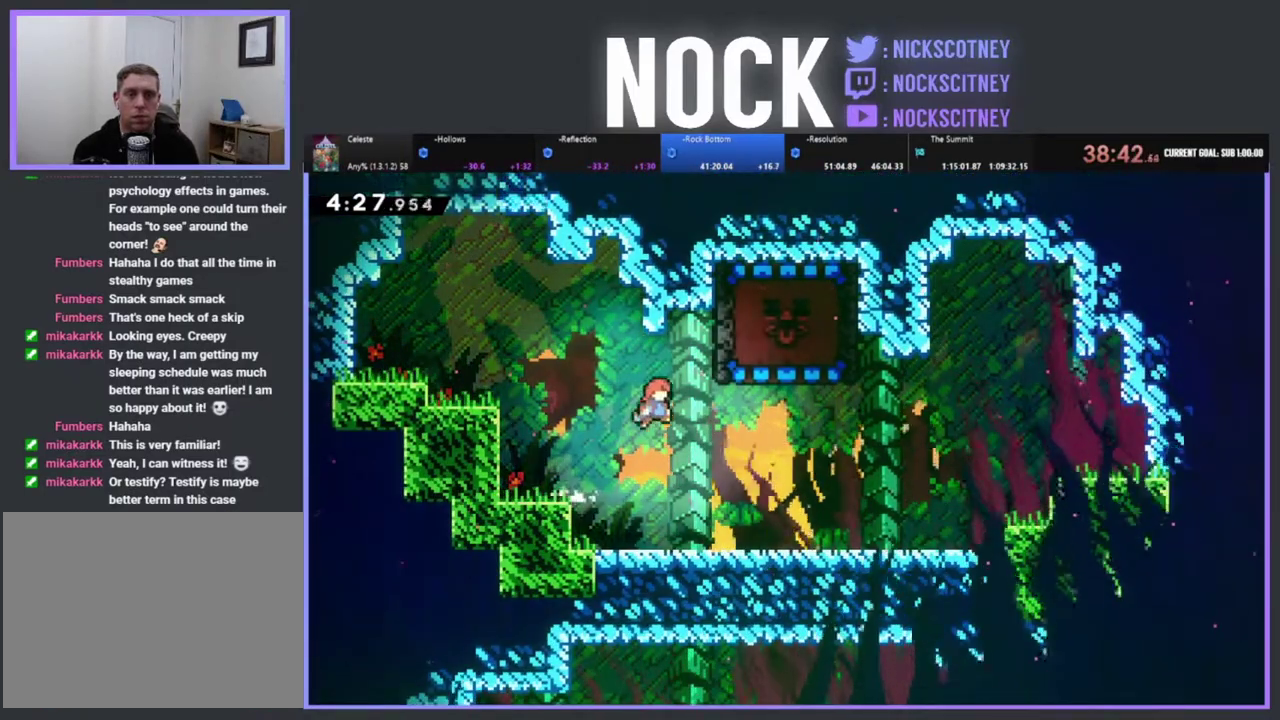
{"buttons": [], "left_stick": "center", "events": [[17, "CROSS", "up"], [117, "CIRCLE", "down"], [117, "DPAD_RIGHT", "up"], [167, "DPAD_RIGHT", "down"], [233, "DPAD_UP", "up"], [300, "CIRCLE", "up"], [400, "DPAD_RIGHT", "up"], [400, "R2", "up"]]}
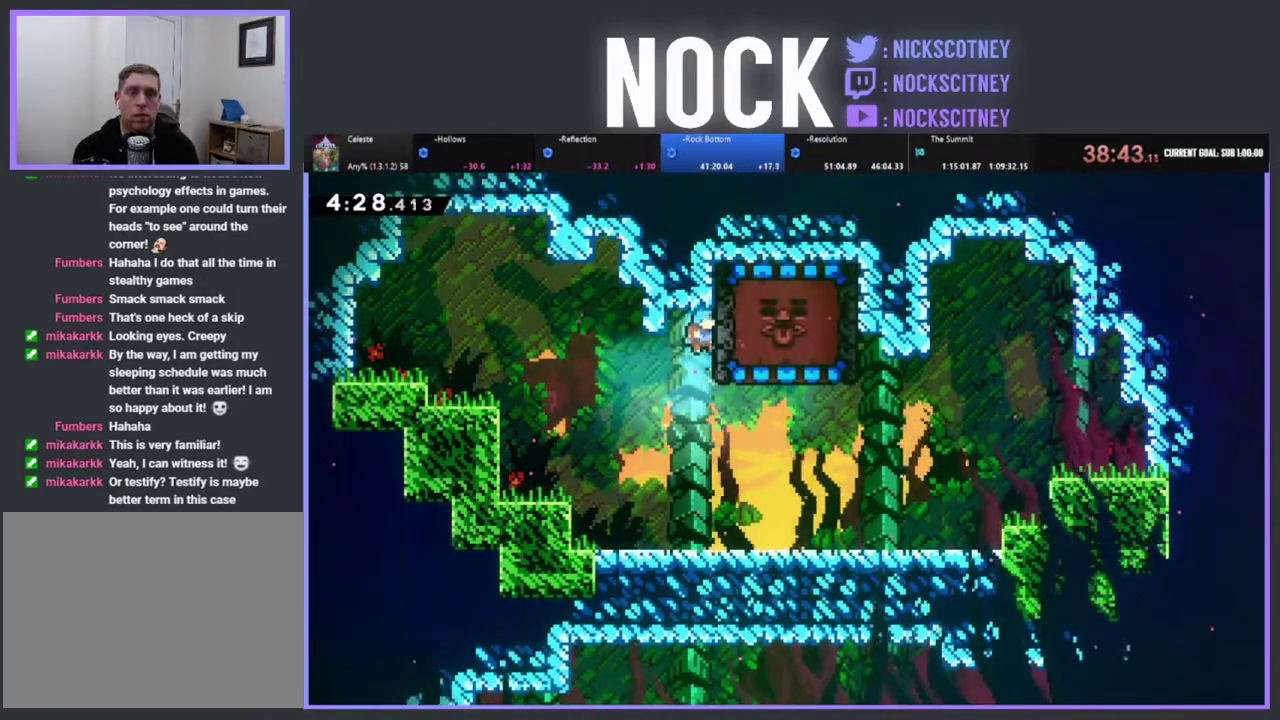
{"buttons": ["CROSS", "R2", "DPAD_UP"], "left_stick": "center", "events": [[317, "DPAD_RIGHT", "down"], [367, "R2", "down"], [383, "CROSS", "down"], [450, "DPAD_UP", "down"], [467, "DPAD_RIGHT", "up"]]}
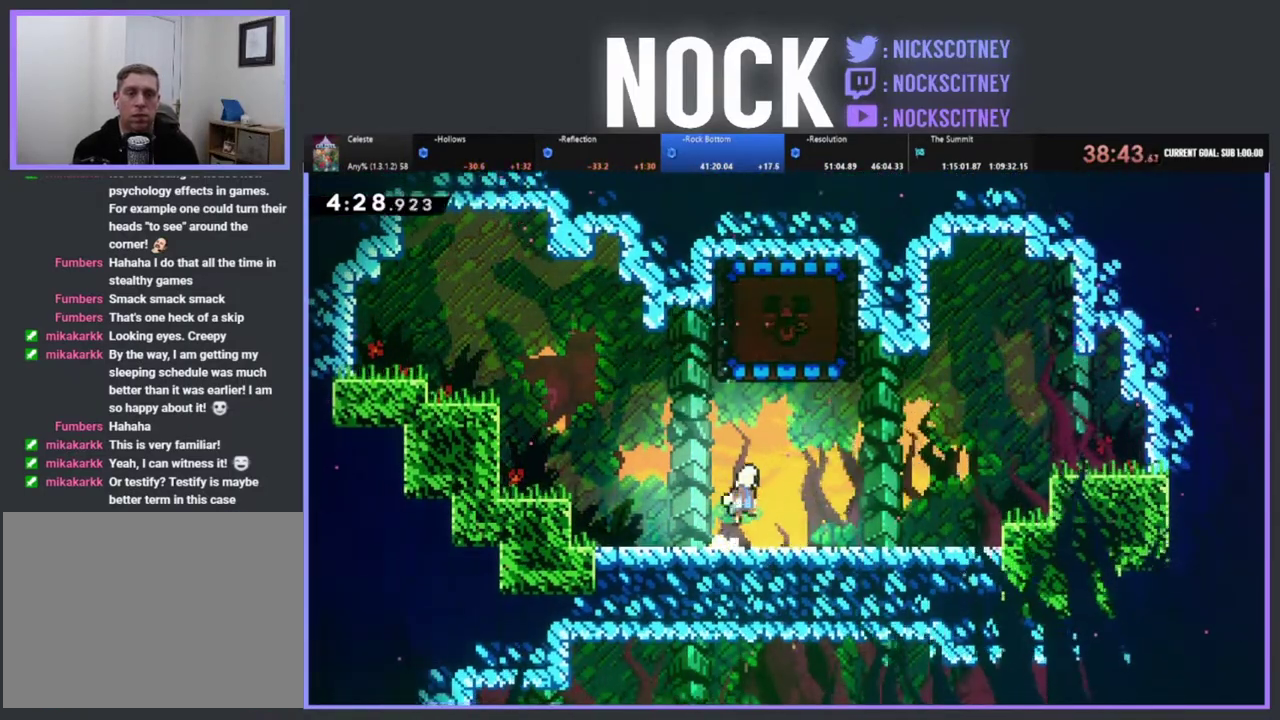
{"buttons": ["DPAD_LEFT"], "left_stick": "center", "events": [[17, "CROSS", "up"], [83, "CIRCLE", "down"], [200, "DPAD_UP", "up"], [350, "CIRCLE", "up"], [383, "DPAD_LEFT", "down"], [483, "R2", "up"]]}
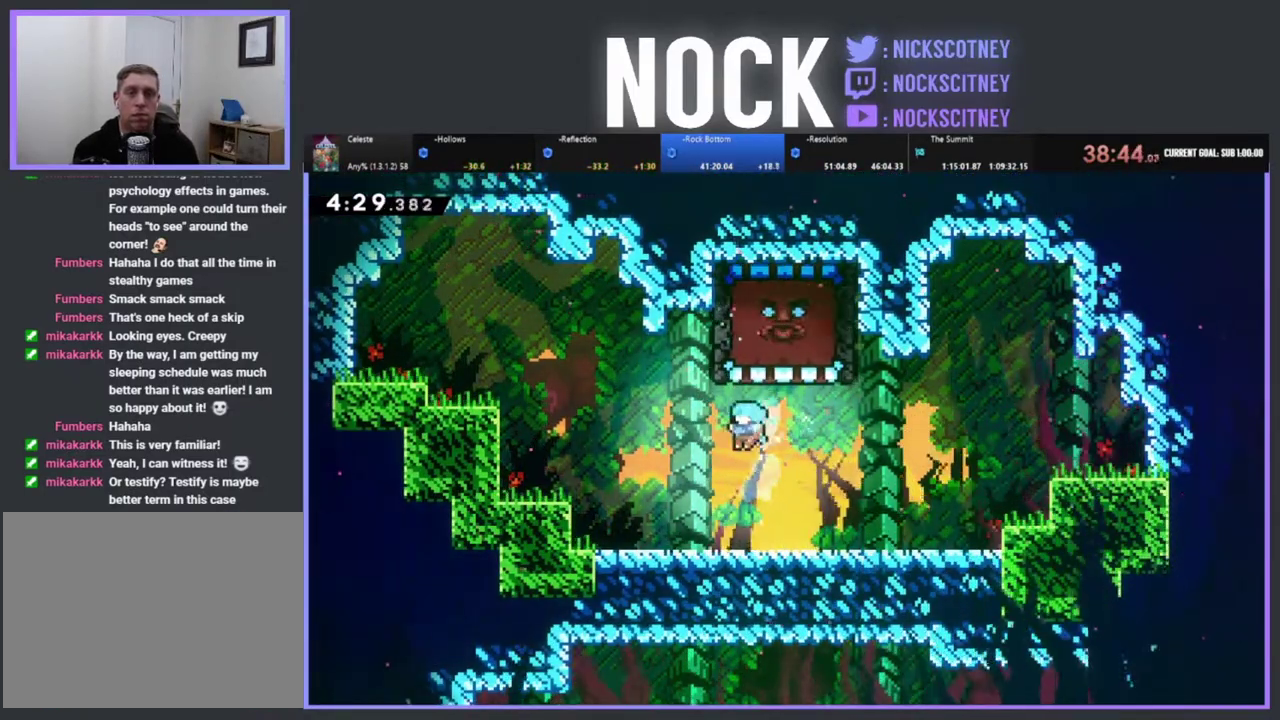
{"buttons": ["R2"], "left_stick": "center", "events": [[250, "DPAD_LEFT", "up"], [317, "R2", "down"]]}
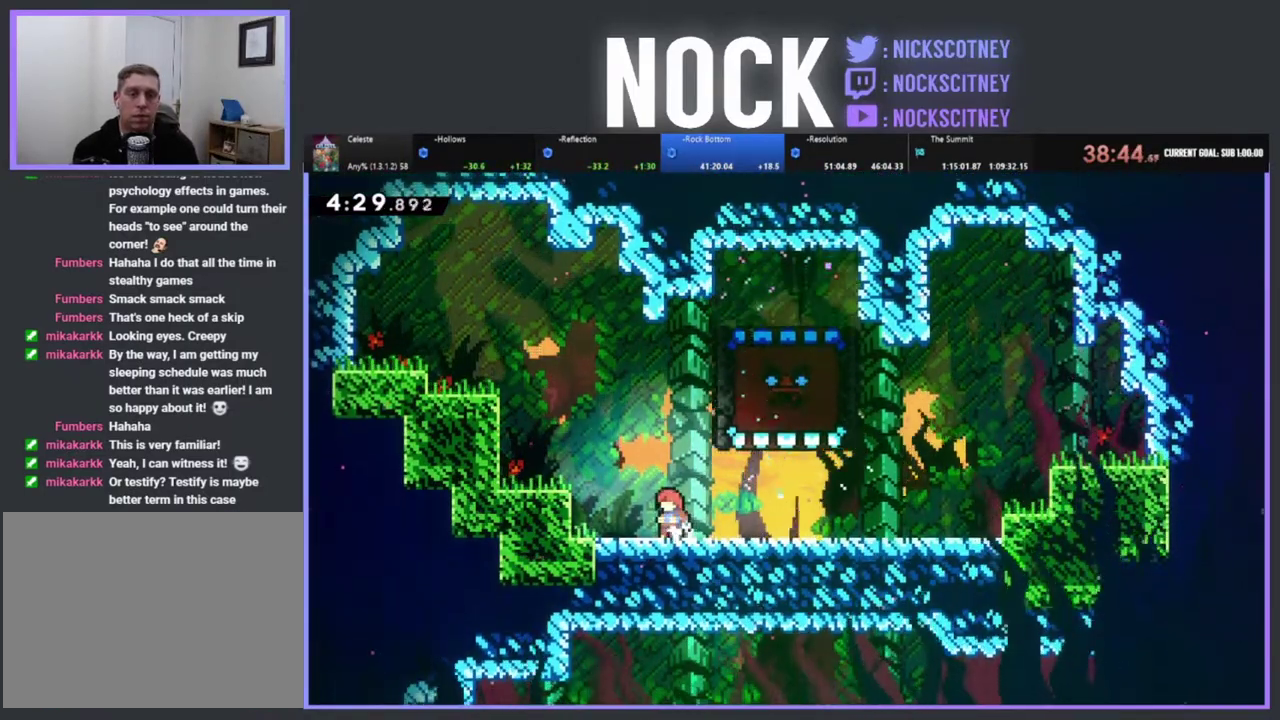
{"buttons": ["R2"], "left_stick": "center", "events": [[50, "DPAD_RIGHT", "down"], [350, "DPAD_RIGHT", "up"]]}
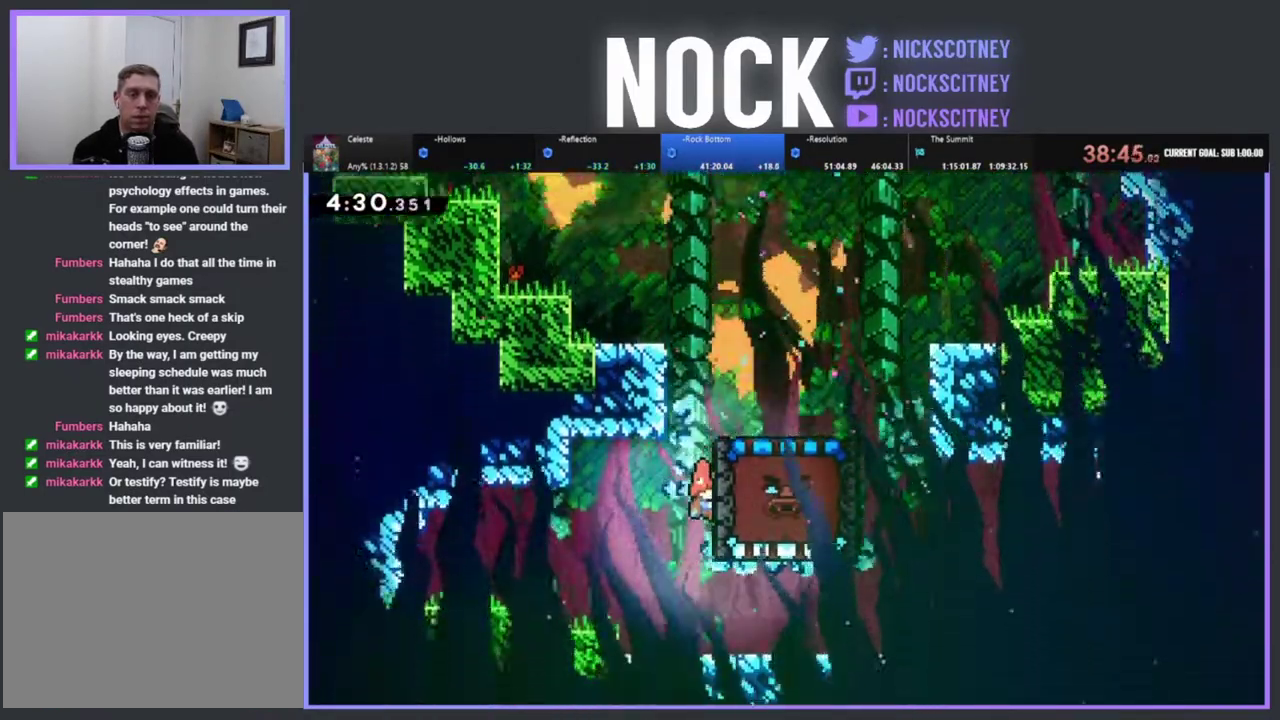
{"buttons": ["R2"], "left_stick": "center", "events": [[17, "DPAD_DOWN", "down"], [200, "DPAD_DOWN", "up"]]}
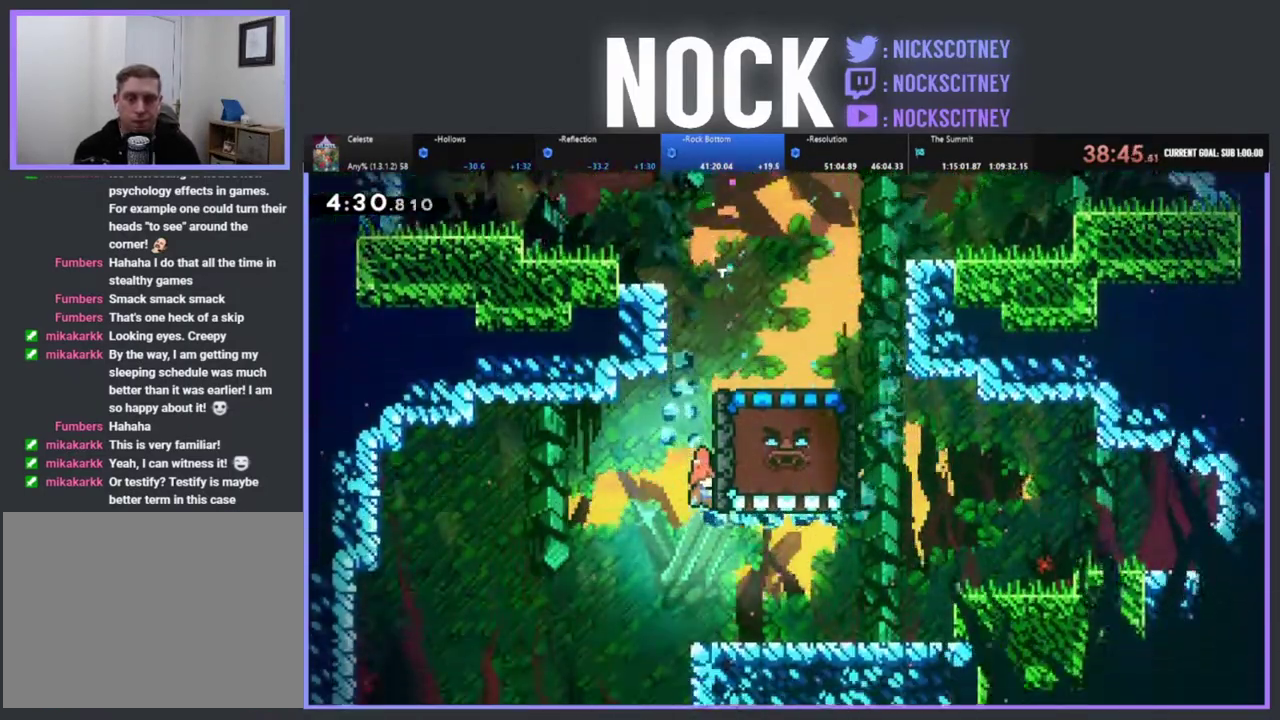
{"buttons": ["R2"], "left_stick": "center", "events": []}
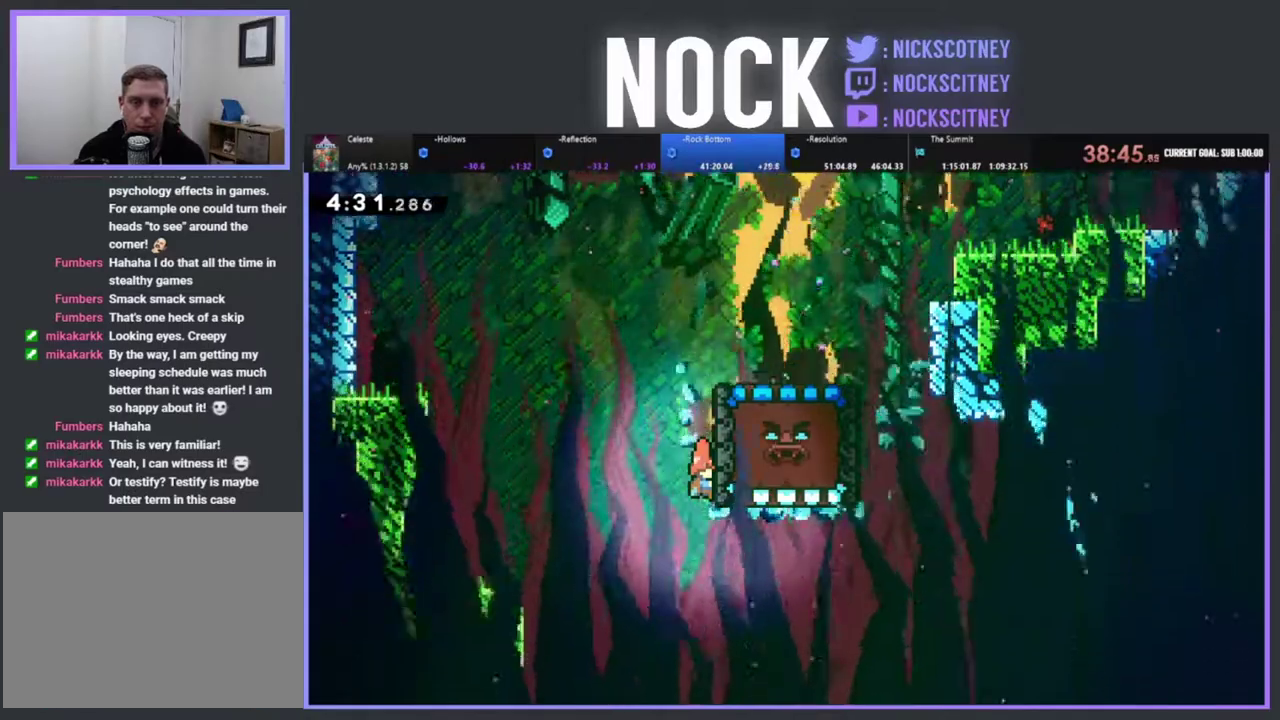
{"buttons": ["R2"], "left_stick": "center", "events": []}
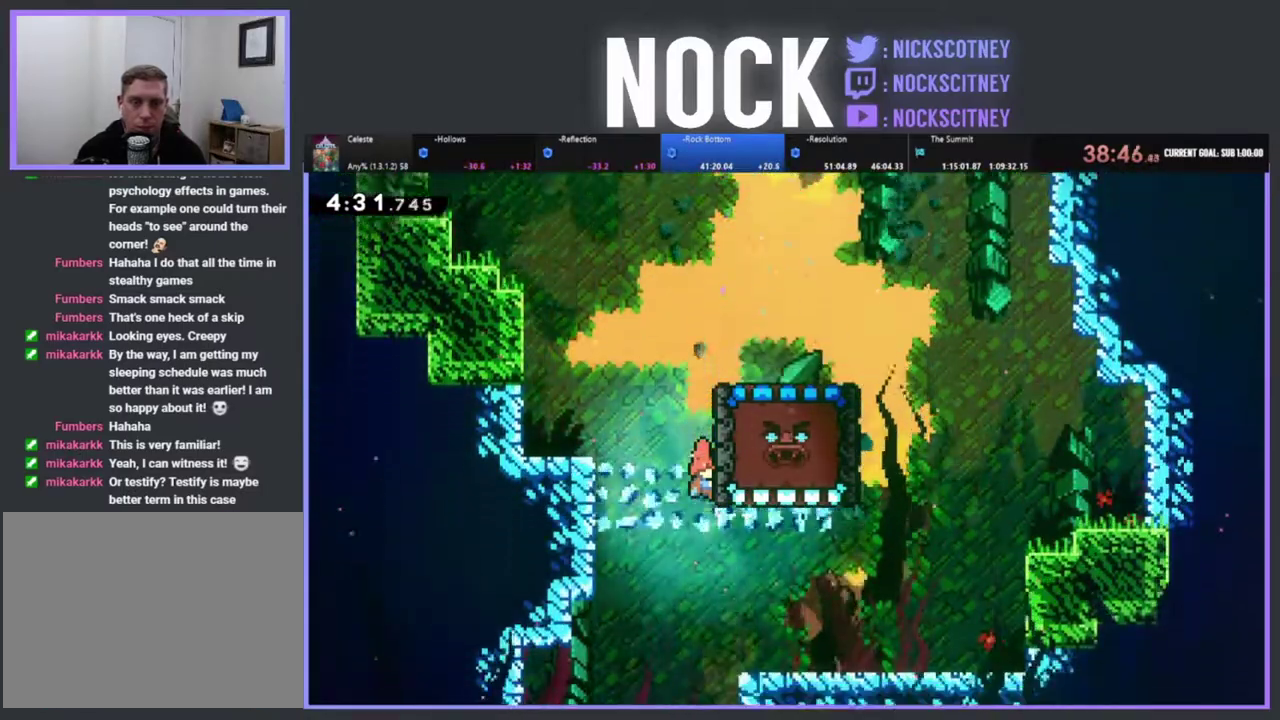
{"buttons": ["R2"], "left_stick": "center", "events": []}
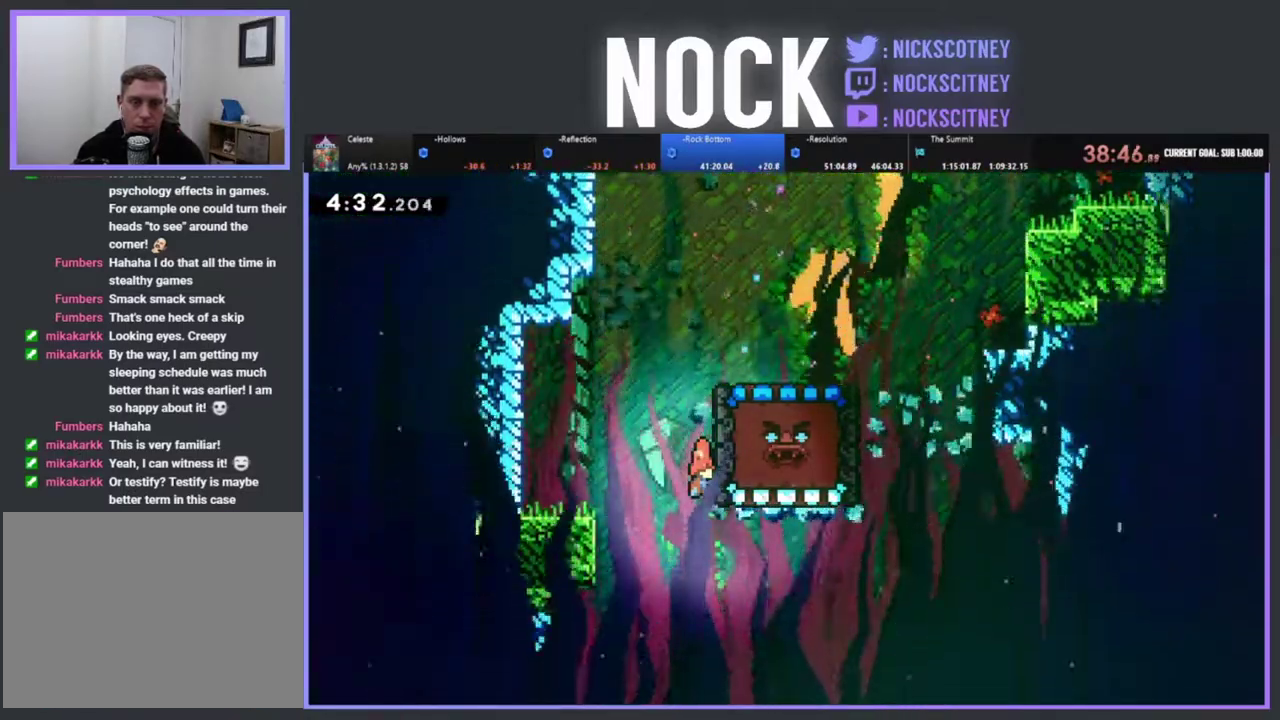
{"buttons": ["DPAD_LEFT"], "left_stick": "center", "events": [[150, "DPAD_DOWN", "down"], [333, "DPAD_LEFT", "down"], [367, "DPAD_DOWN", "up"], [383, "R2", "up"]]}
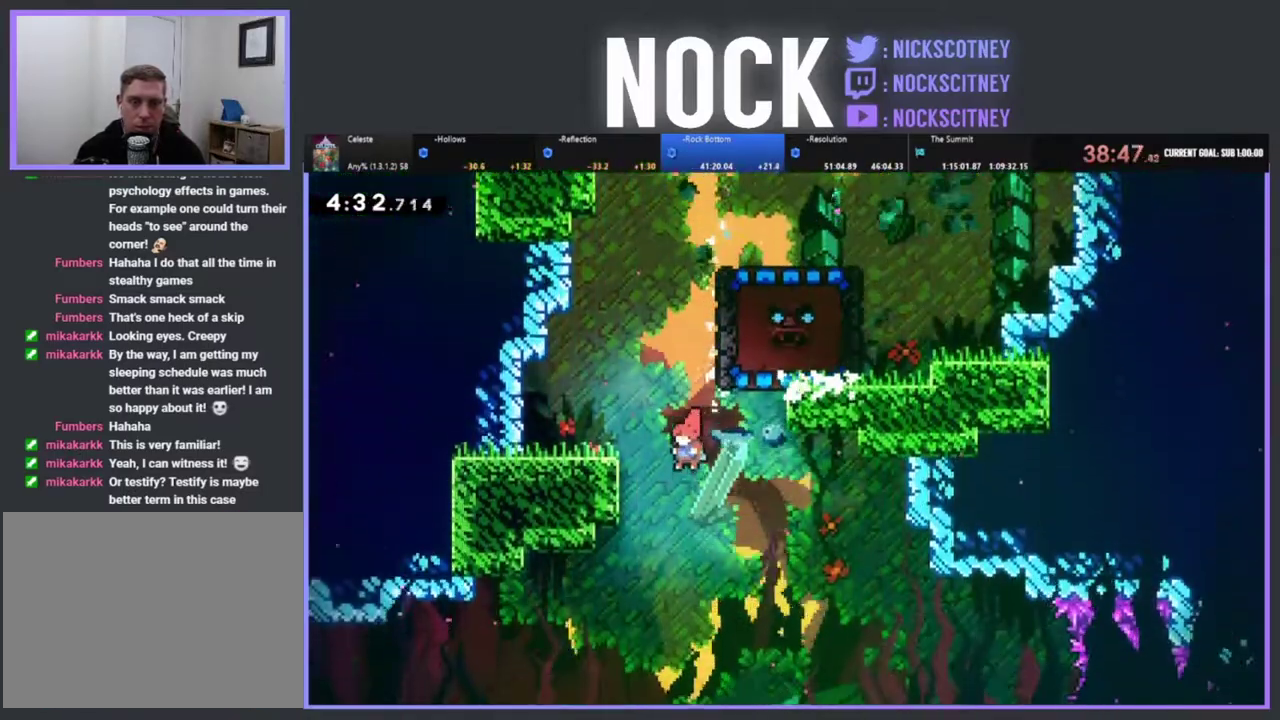
{"buttons": ["DPAD_LEFT"], "left_stick": "center", "events": []}
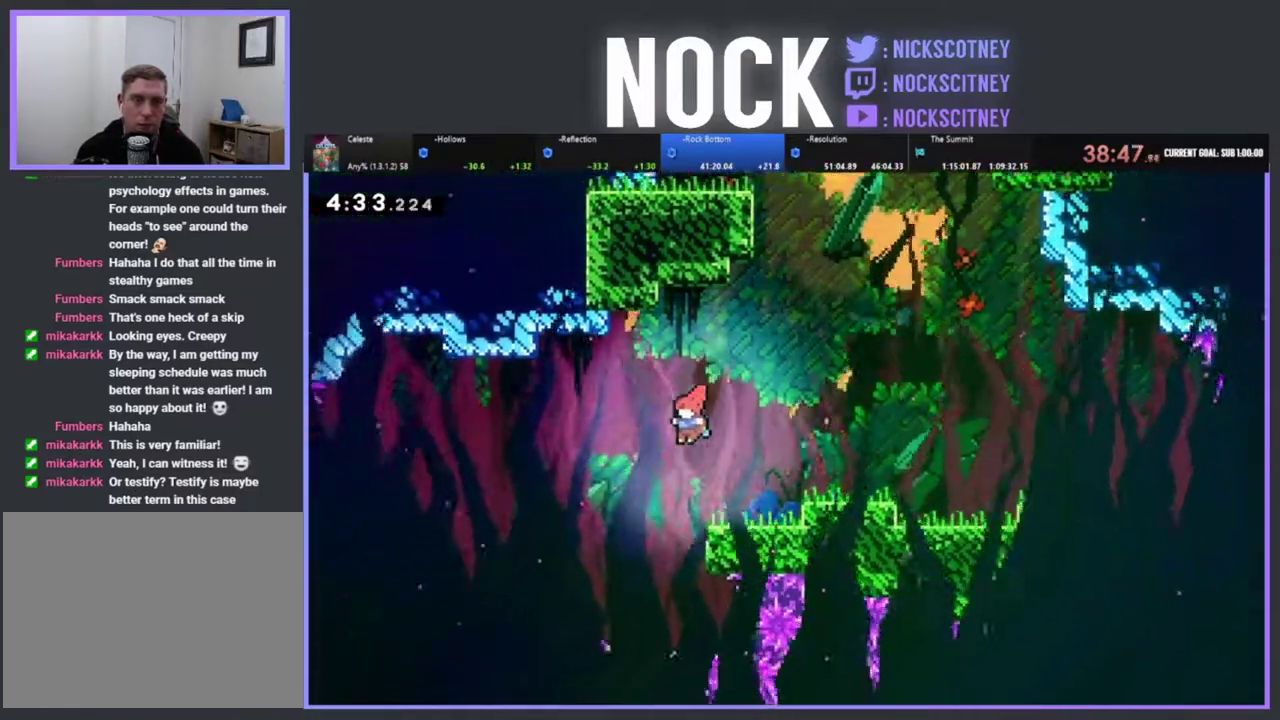
{"buttons": ["CIRCLE", "R2", "DPAD_UP", "DPAD_LEFT"], "left_stick": "center", "events": [[33, "DPAD_LEFT", "up"], [350, "DPAD_LEFT", "down"], [400, "R2", "down"], [433, "CIRCLE", "down"], [483, "DPAD_UP", "down"]]}
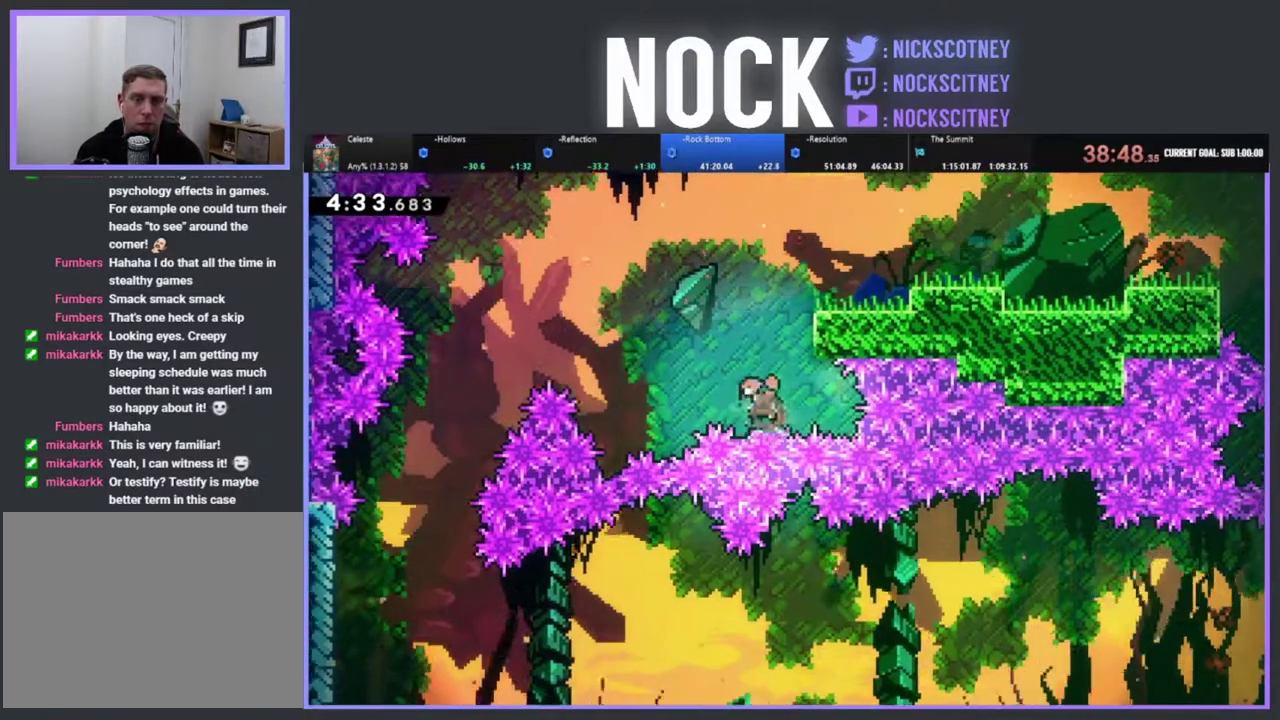
{"buttons": ["CIRCLE", "R2", "DPAD_UP", "DPAD_LEFT"], "left_stick": "center", "events": []}
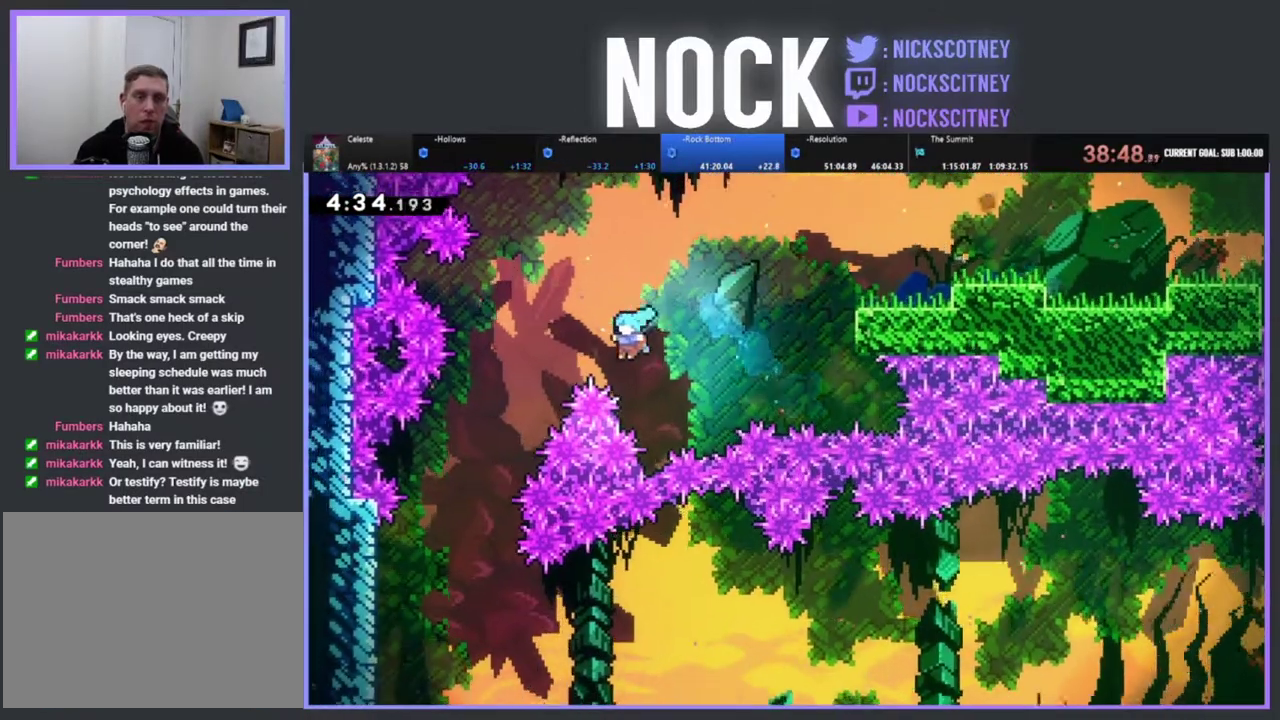
{"buttons": [], "left_stick": "center", "events": [[150, "R2", "up"], [200, "CIRCLE", "up"], [233, "DPAD_UP", "up"], [267, "DPAD_LEFT", "up"]]}
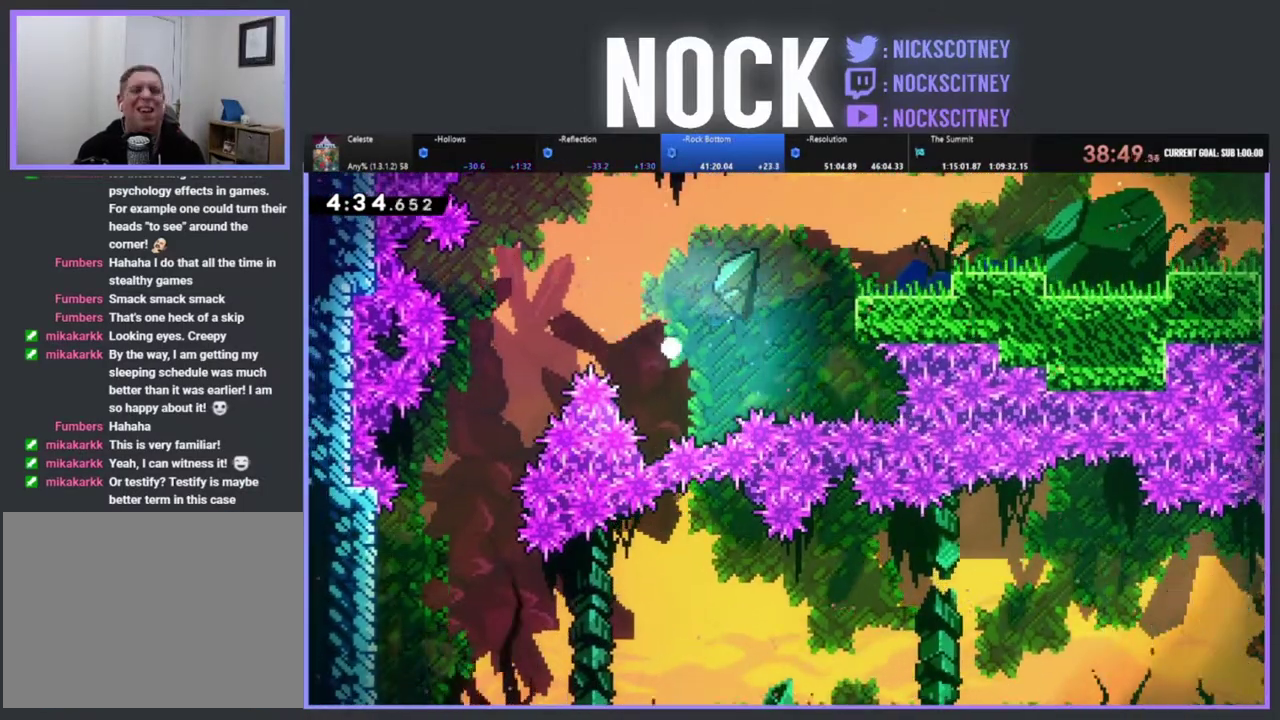
{"buttons": [], "left_stick": "center", "events": []}
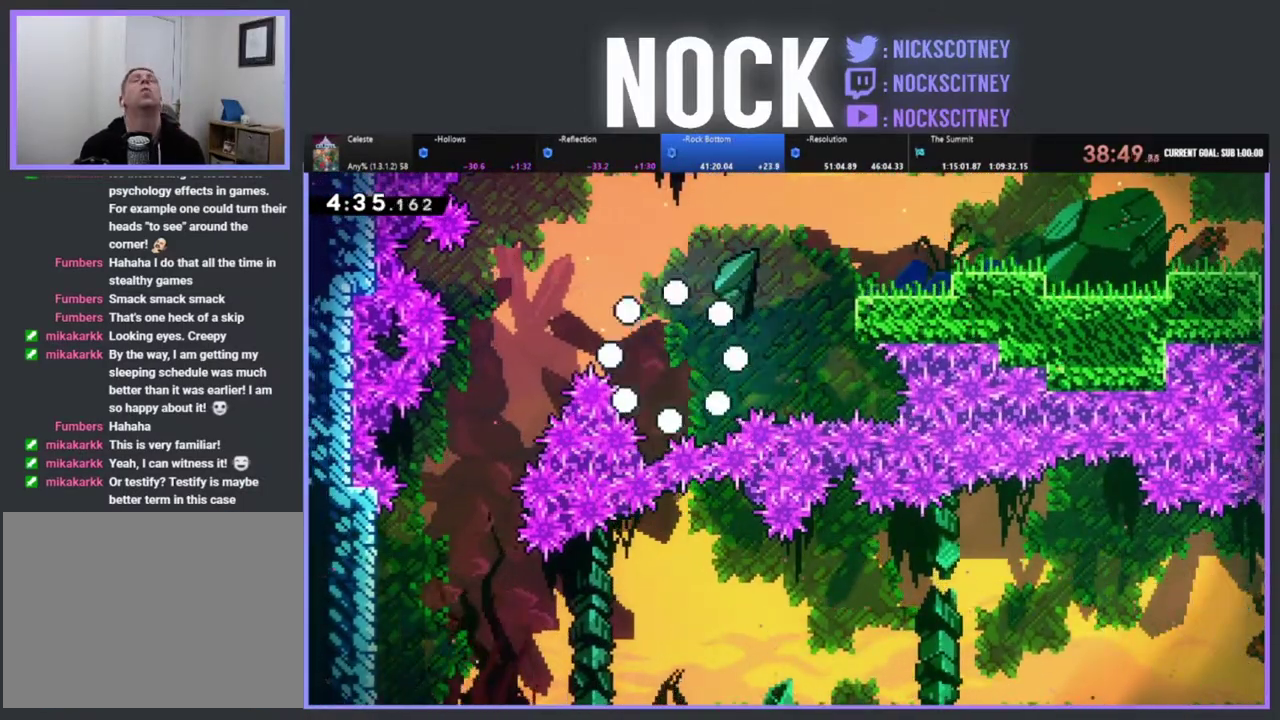
{"buttons": [], "left_stick": "center", "events": []}
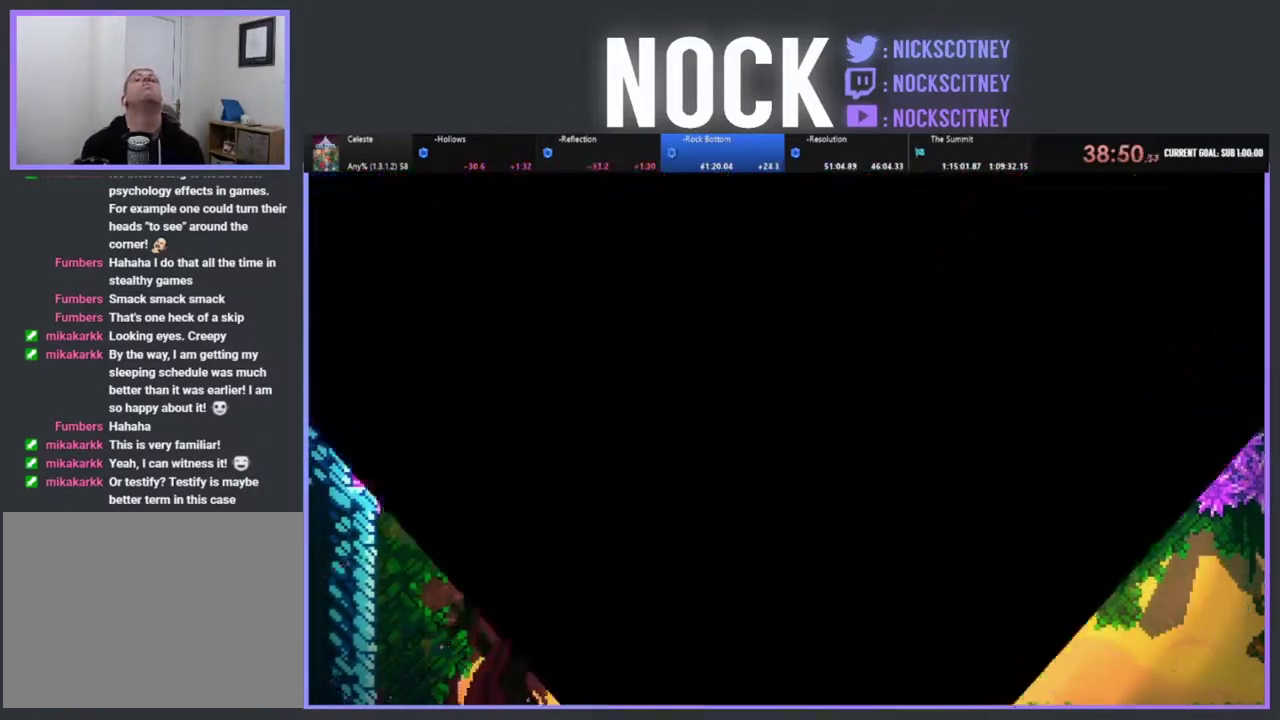
{"buttons": [], "left_stick": "center", "events": [[250, "R2", "down"], [433, "R2", "up"]]}
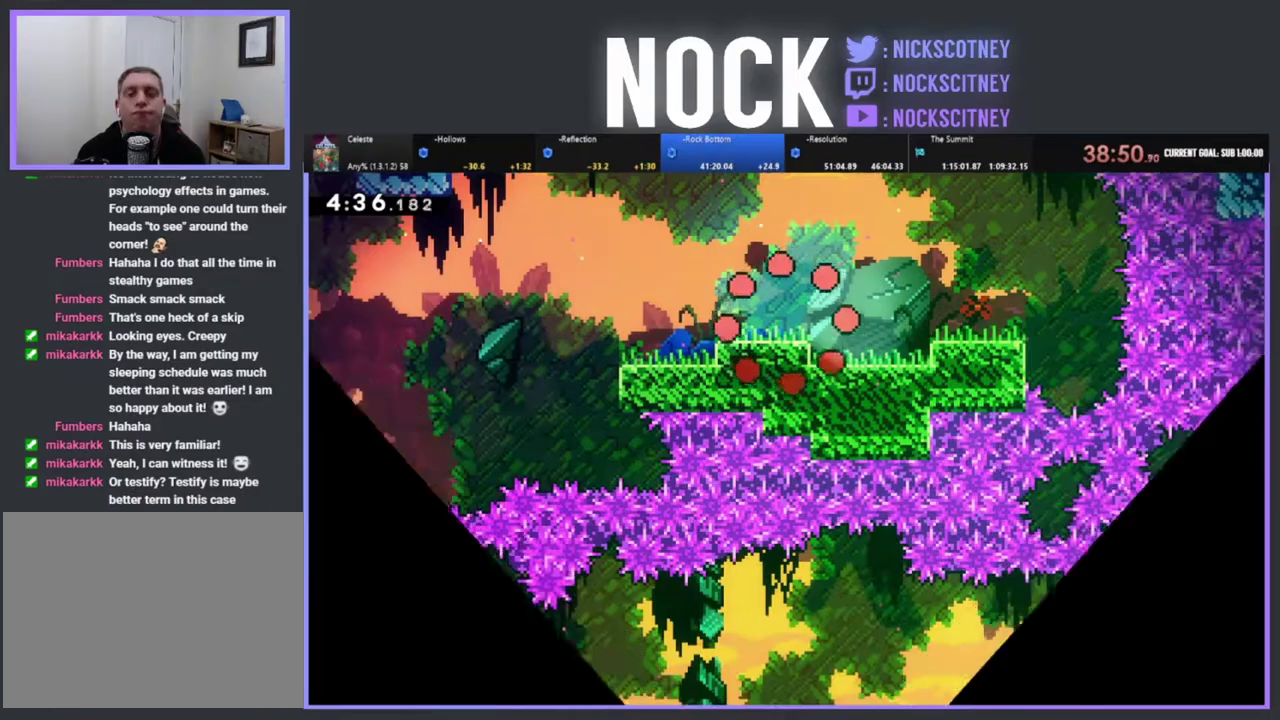
{"buttons": ["CROSS", "R2", "DPAD_LEFT"], "left_stick": "center", "events": [[217, "DPAD_LEFT", "down"], [317, "R2", "down"], [467, "CROSS", "down"]]}
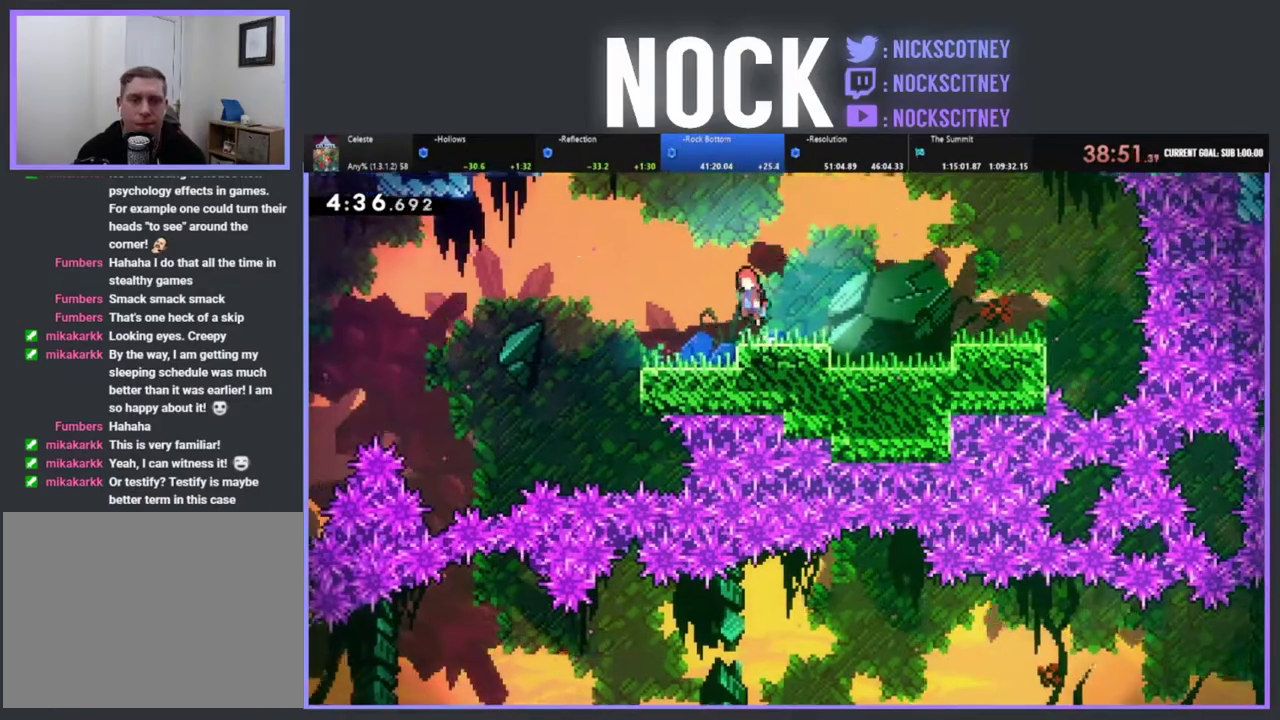
{"buttons": ["CROSS", "R2", "DPAD_LEFT"], "left_stick": "center", "events": [[33, "CROSS", "up"], [83, "R2", "up"], [100, "DPAD_LEFT", "up"], [367, "DPAD_LEFT", "down"], [433, "R2", "down"], [483, "CROSS", "down"]]}
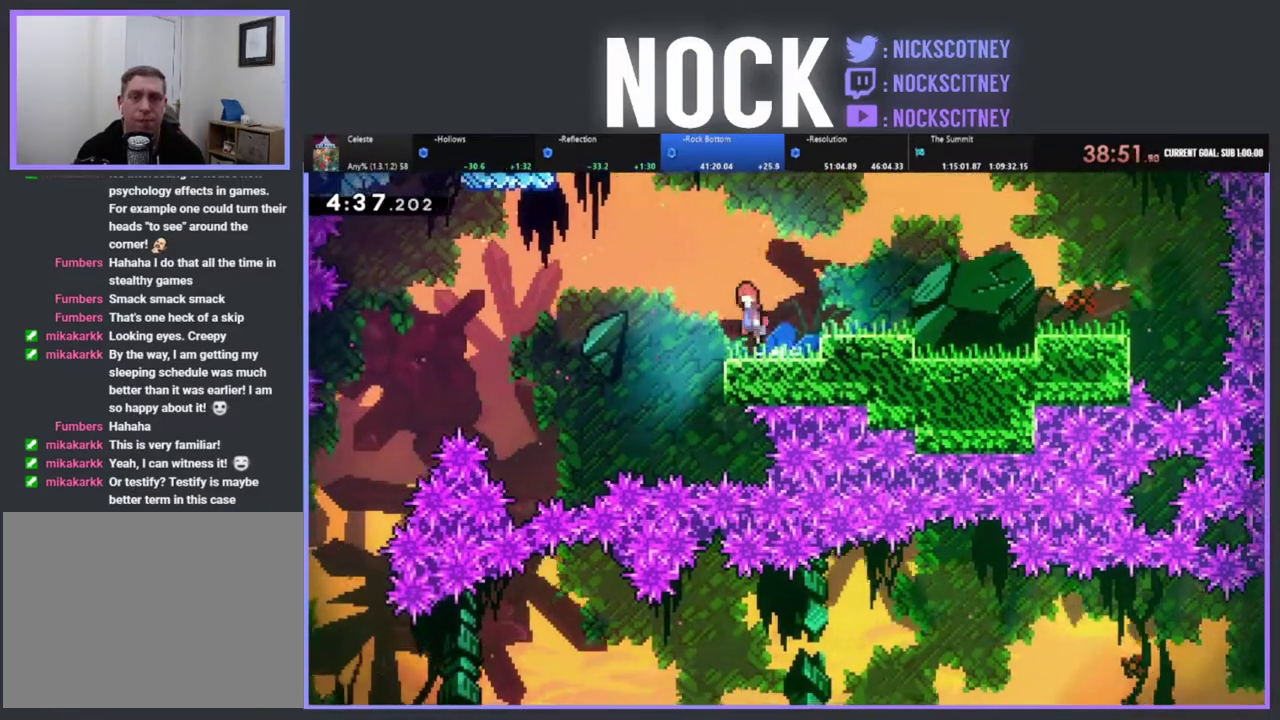
{"buttons": ["DPAD_LEFT"], "left_stick": "center", "events": [[117, "CROSS", "up"], [200, "R2", "up"]]}
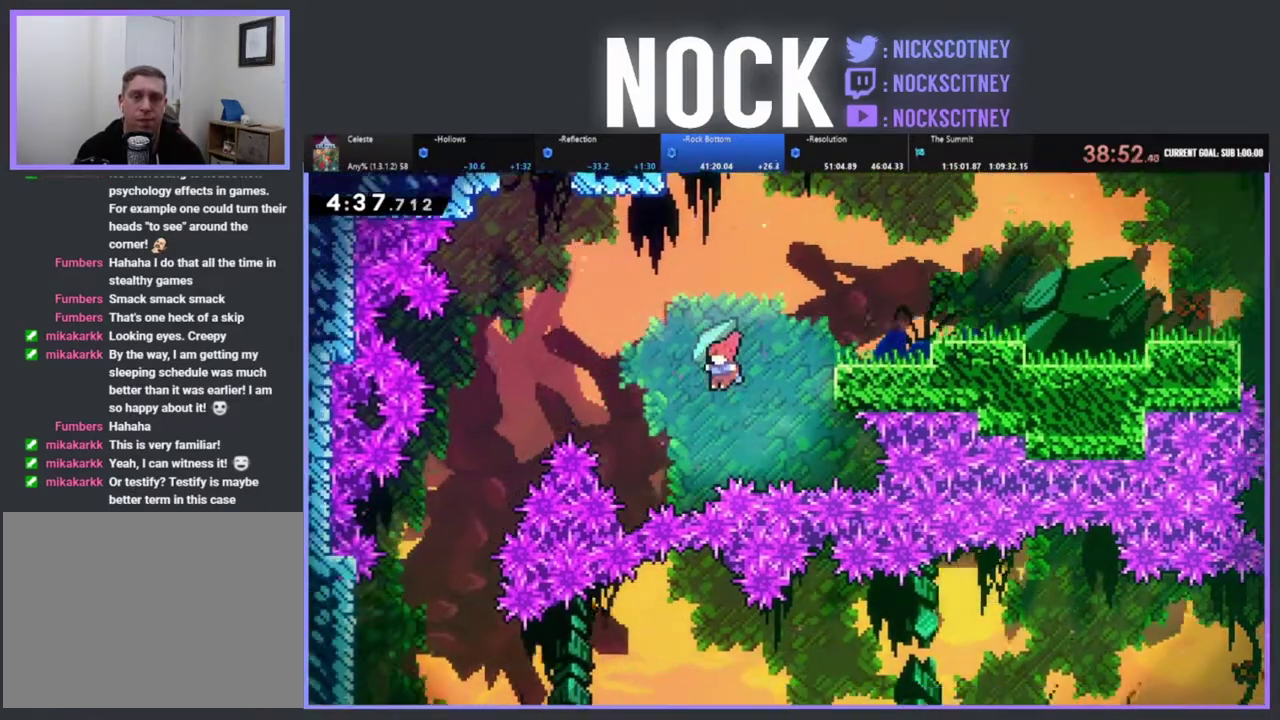
{"buttons": ["DPAD_LEFT"], "left_stick": "center", "events": [[50, "CIRCLE", "down"], [150, "CIRCLE", "up"]]}
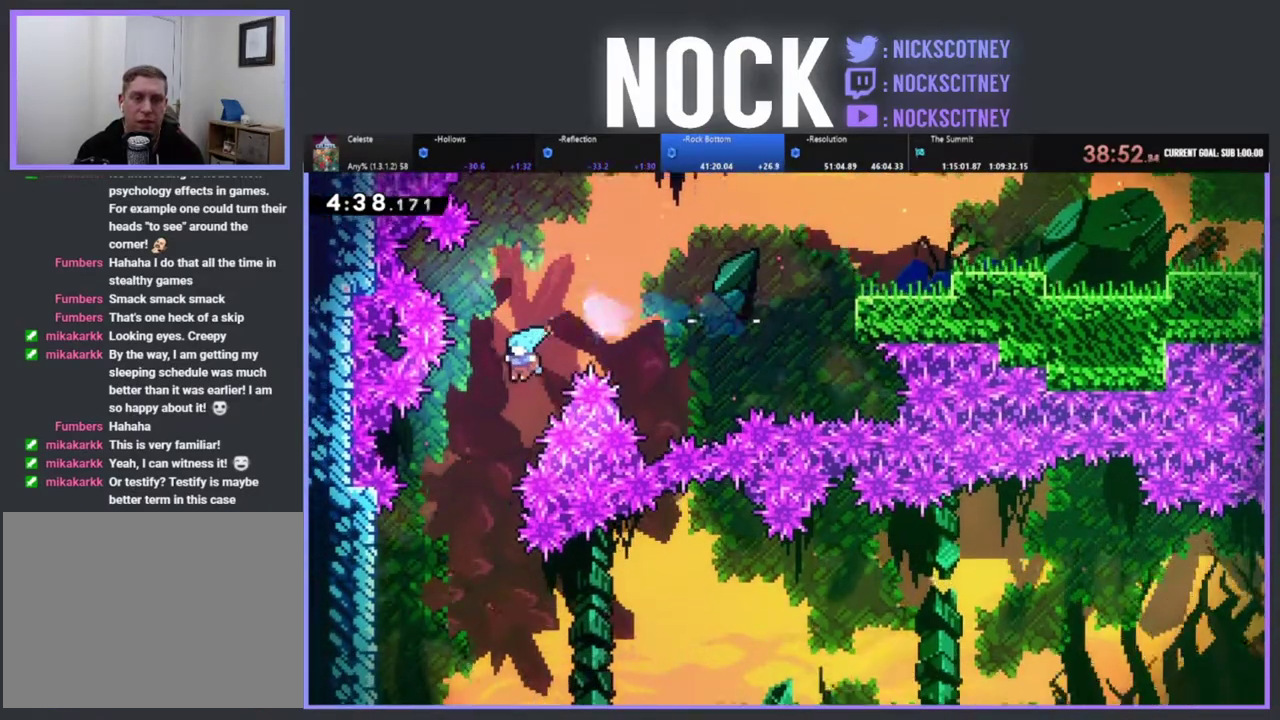
{"buttons": [], "left_stick": "center", "events": [[17, "DPAD_LEFT", "up"]]}
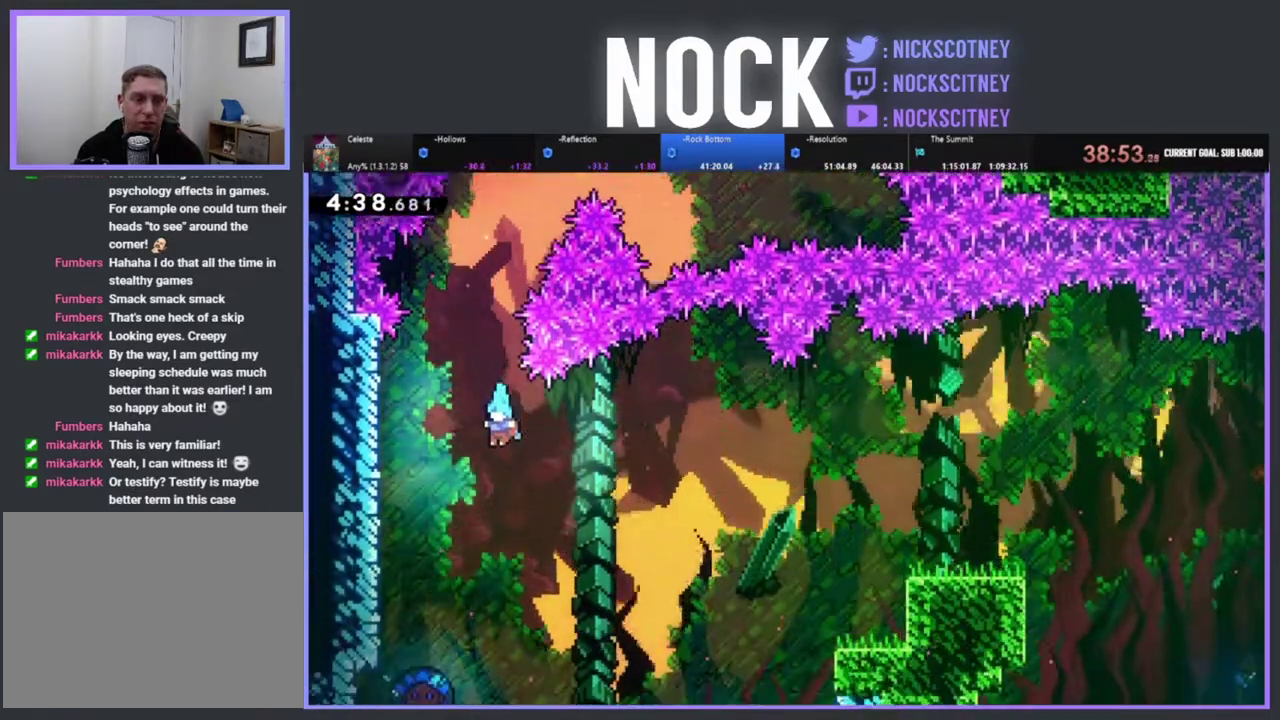
{"buttons": ["DPAD_LEFT"], "left_stick": "center", "events": [[50, "DPAD_RIGHT", "down"], [217, "DPAD_RIGHT", "up"], [367, "DPAD_LEFT", "down"]]}
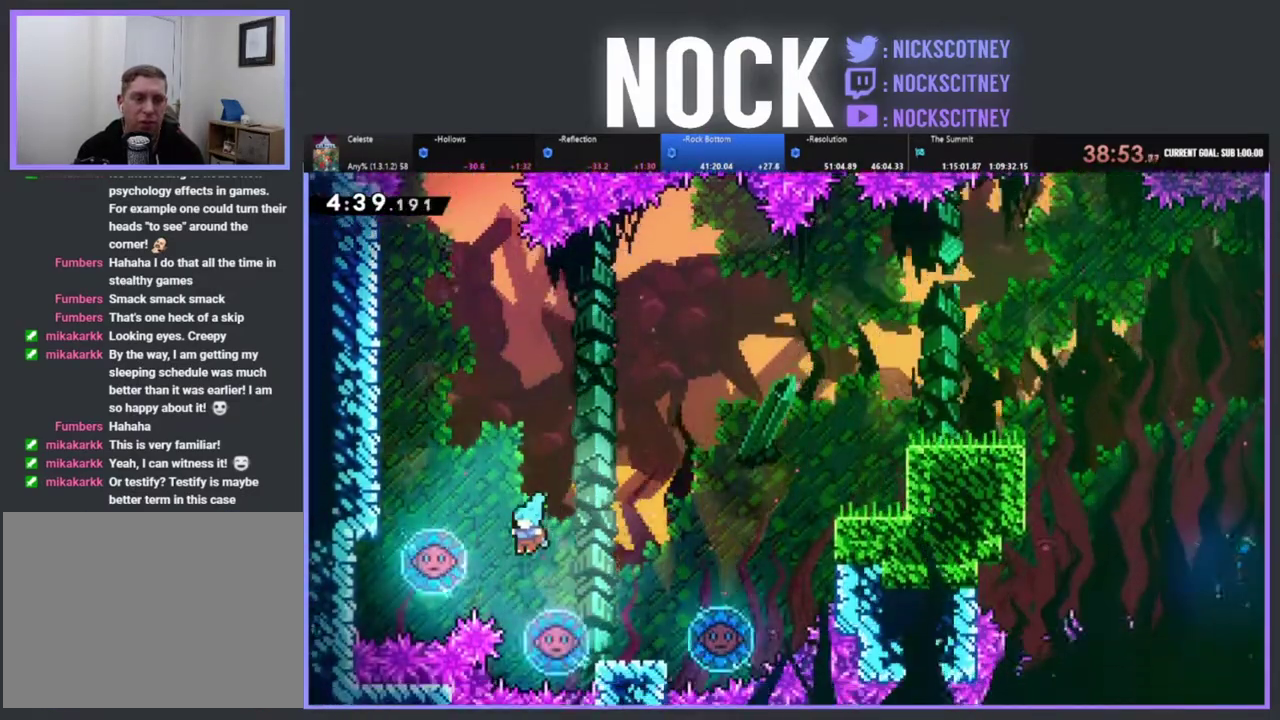
{"buttons": ["R2"], "left_stick": "center", "events": [[100, "DPAD_UP", "down"], [267, "R2", "down"], [317, "DPAD_LEFT", "up"], [400, "DPAD_RIGHT", "down"], [433, "DPAD_UP", "up"], [450, "DPAD_RIGHT", "up"]]}
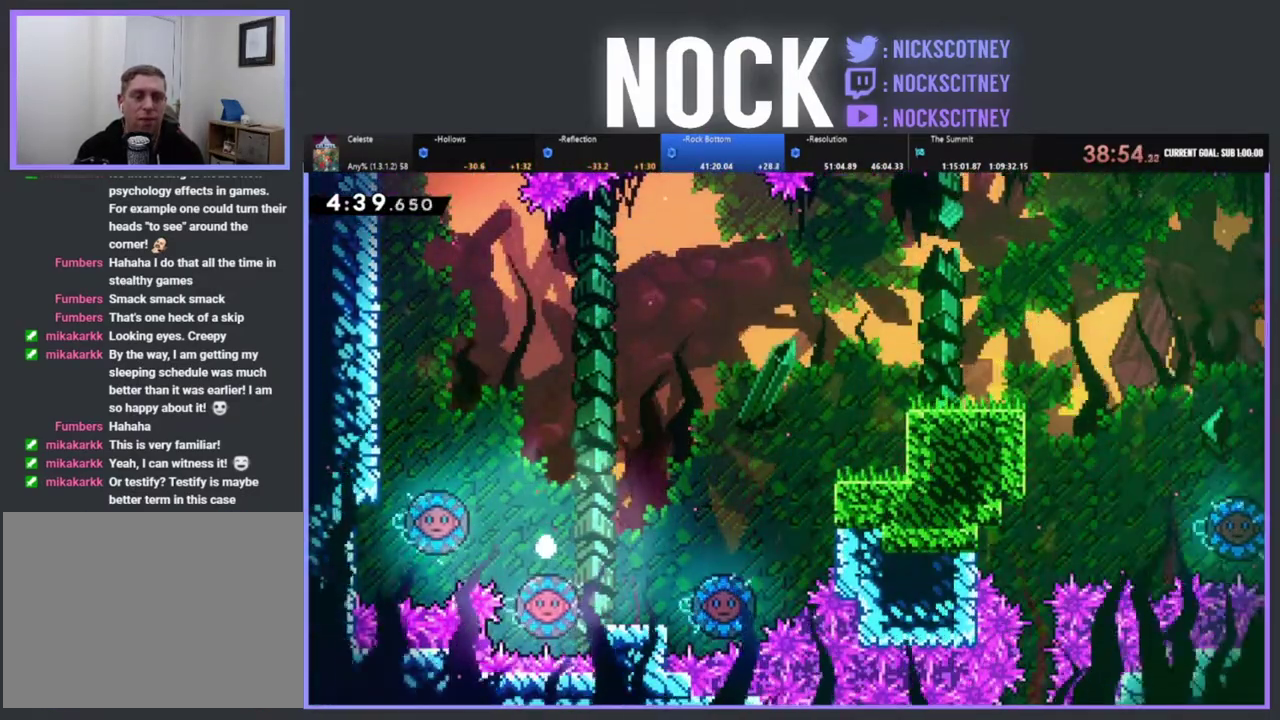
{"buttons": [], "left_stick": "center", "events": [[33, "R2", "up"]]}
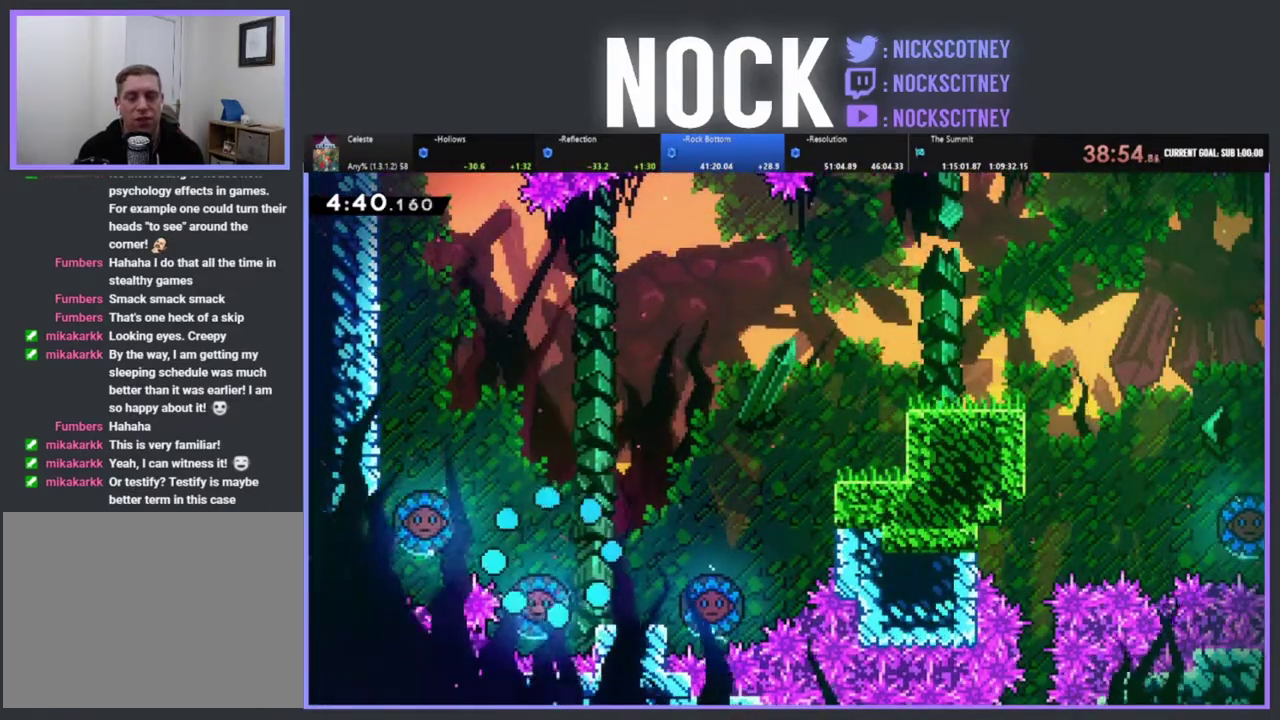
{"buttons": [], "left_stick": "center", "events": []}